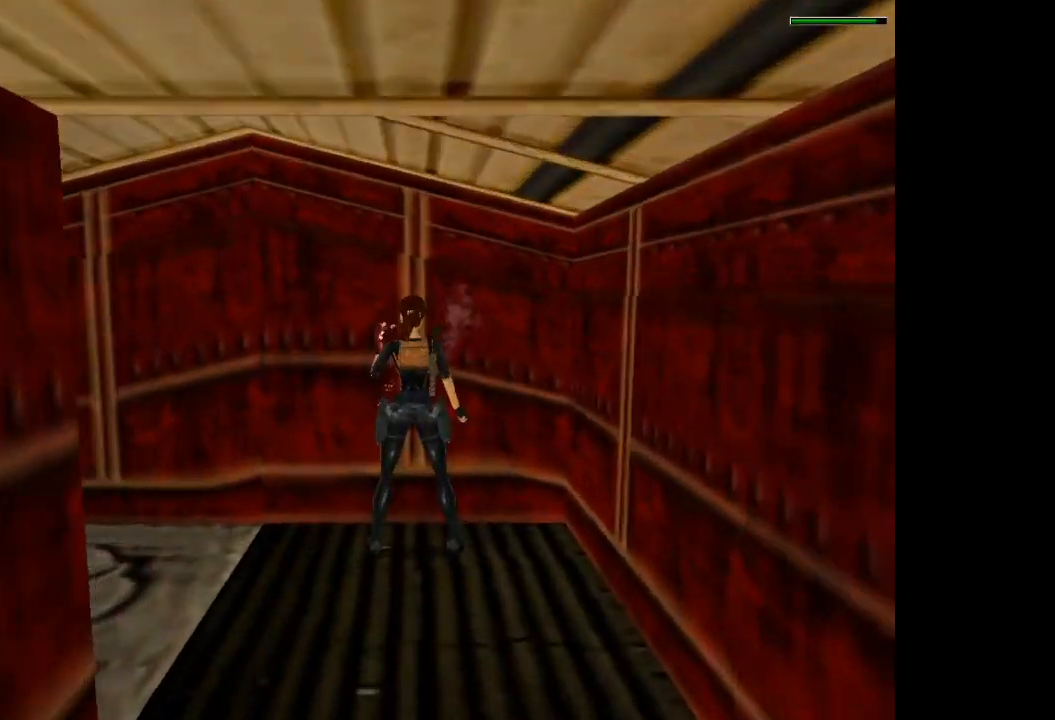
Gameplay with a controller (PlayStation layout); each line is a JSON object with the inputs held at the frame after it. "events" lists button and stick changes between this image and that frame as [ms after this image, input, new state], when the widget could be followed in between. Not read: L3 R3 left_stick right_stick.
{"buttons": ["DPAD_LEFT"], "events": [[233, "CROSS", "up"], [333, "DPAD_LEFT", "down"]]}
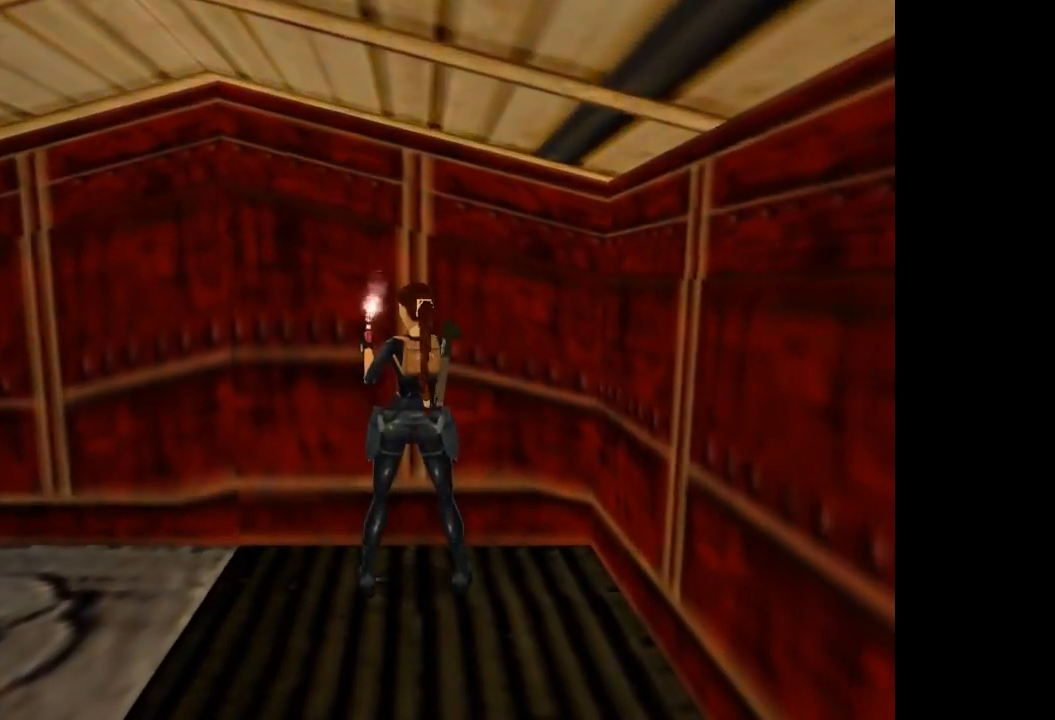
{"buttons": ["DPAD_LEFT"], "events": []}
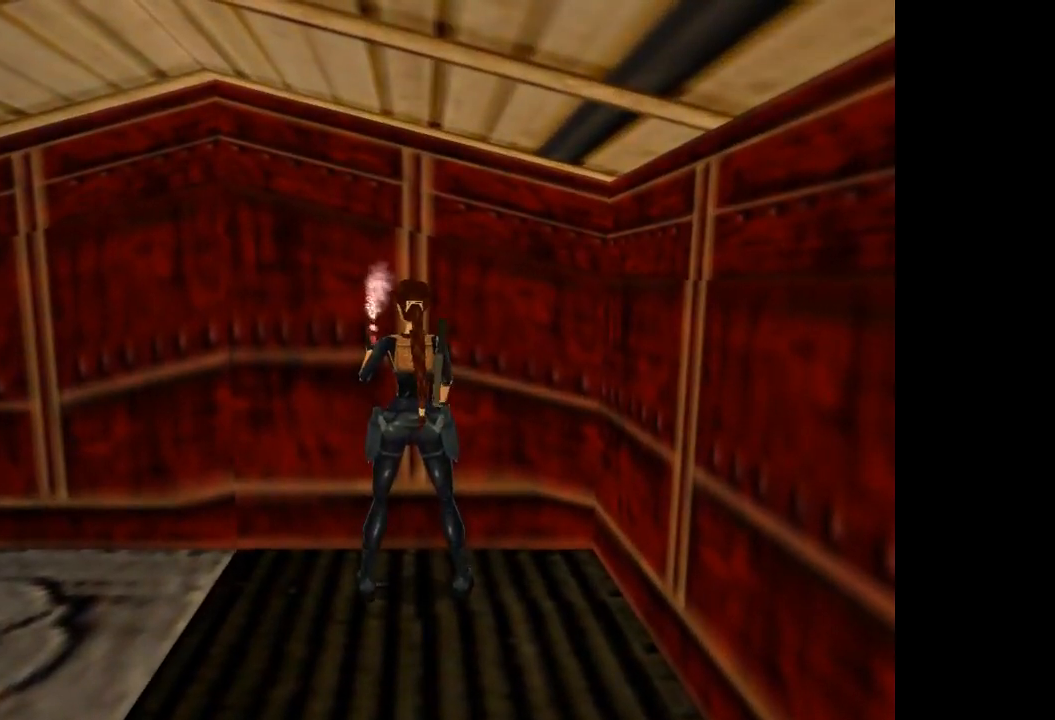
{"buttons": ["DPAD_LEFT"], "events": []}
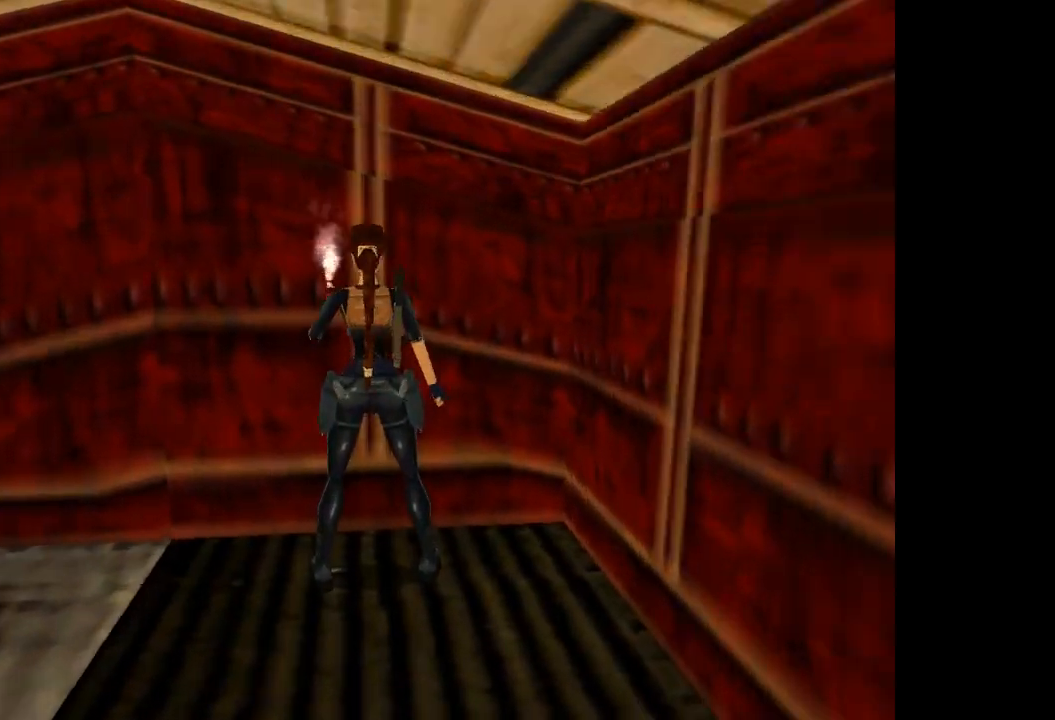
{"buttons": ["DPAD_LEFT"], "events": []}
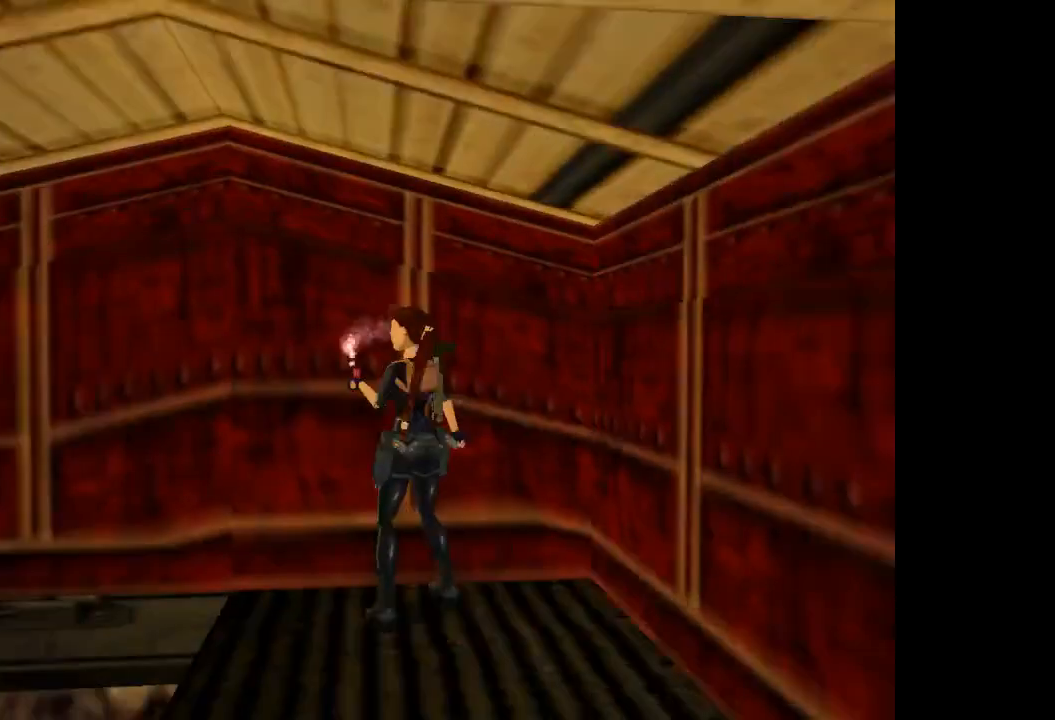
{"buttons": ["DPAD_UP"], "events": [[100, "DPAD_UP", "down"], [467, "DPAD_LEFT", "up"]]}
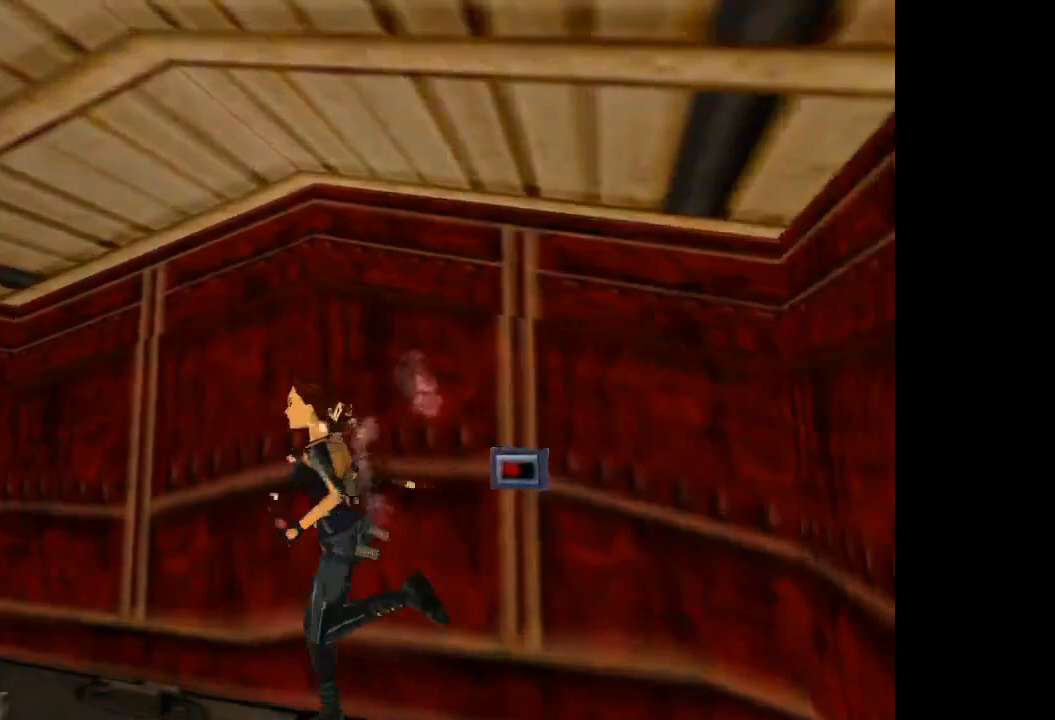
{"buttons": ["DPAD_UP"], "events": [[267, "CROSS", "down"], [434, "CROSS", "up"]]}
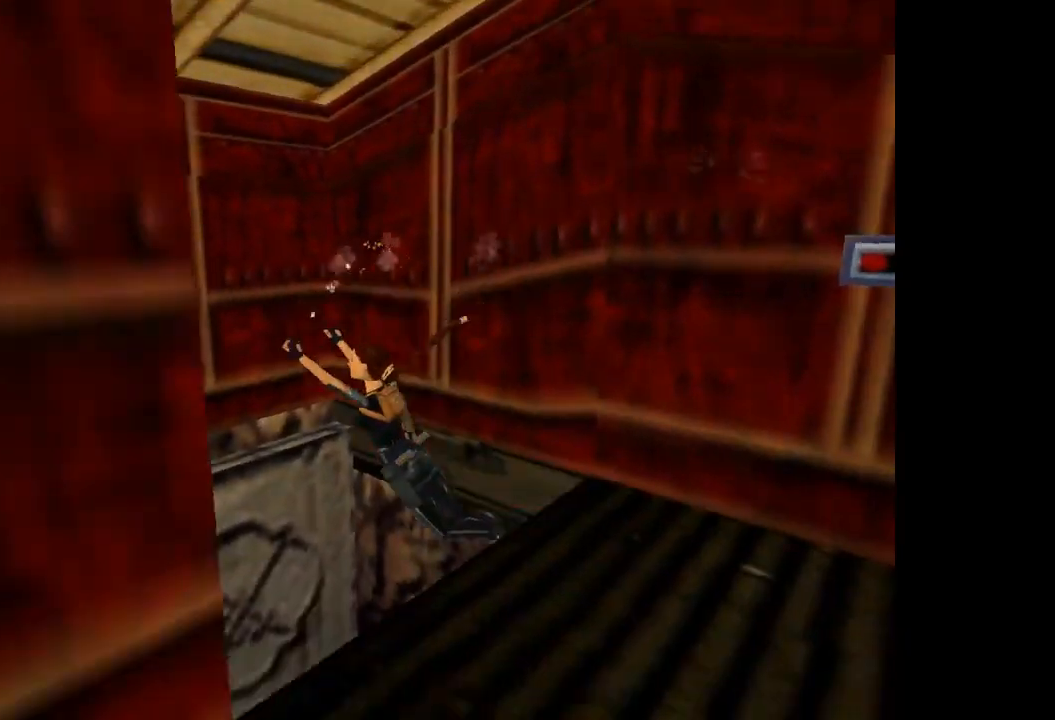
{"buttons": ["DPAD_UP", "DPAD_LEFT"], "events": [[434, "DPAD_LEFT", "down"]]}
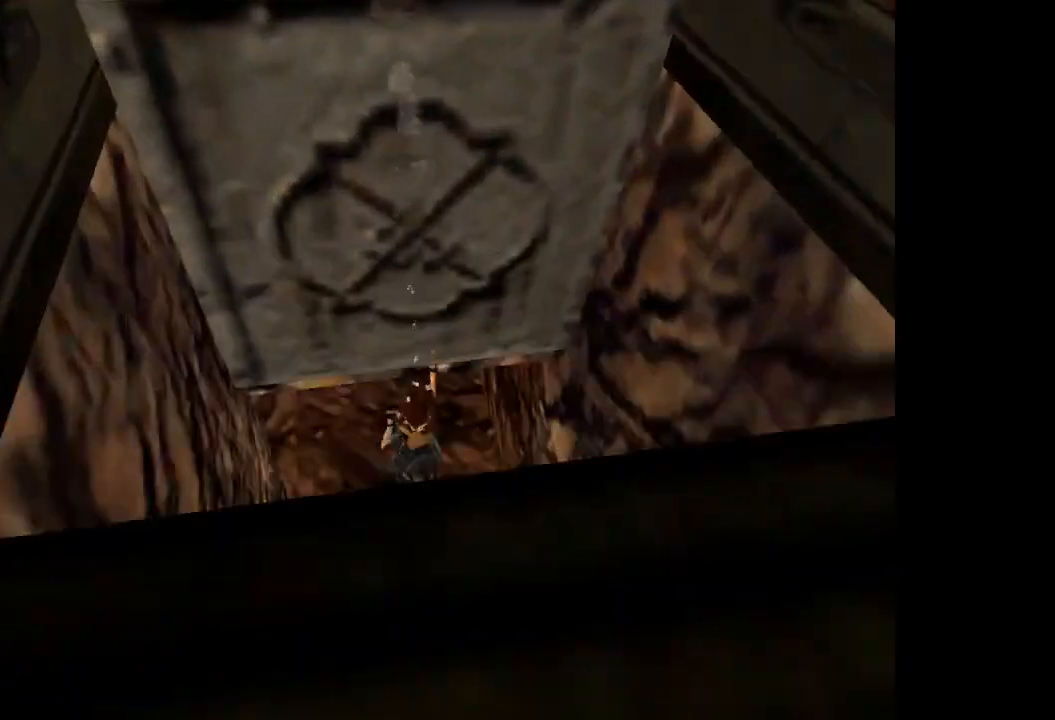
{"buttons": ["DPAD_UP", "DPAD_LEFT"], "events": []}
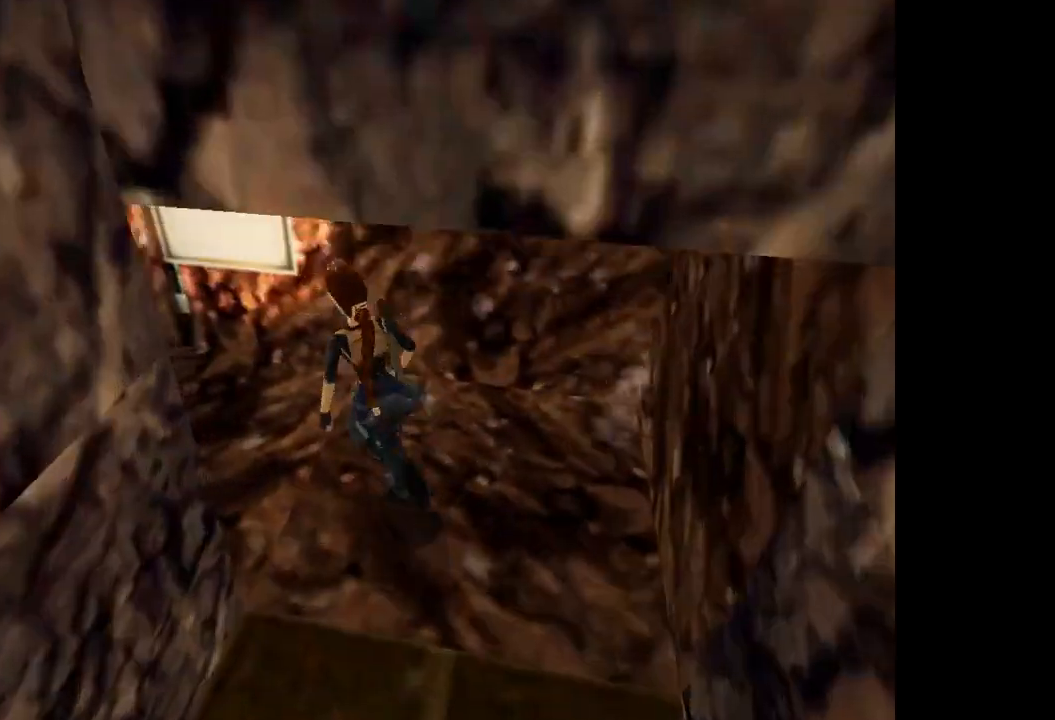
{"buttons": ["DPAD_UP"], "events": [[300, "DPAD_LEFT", "up"]]}
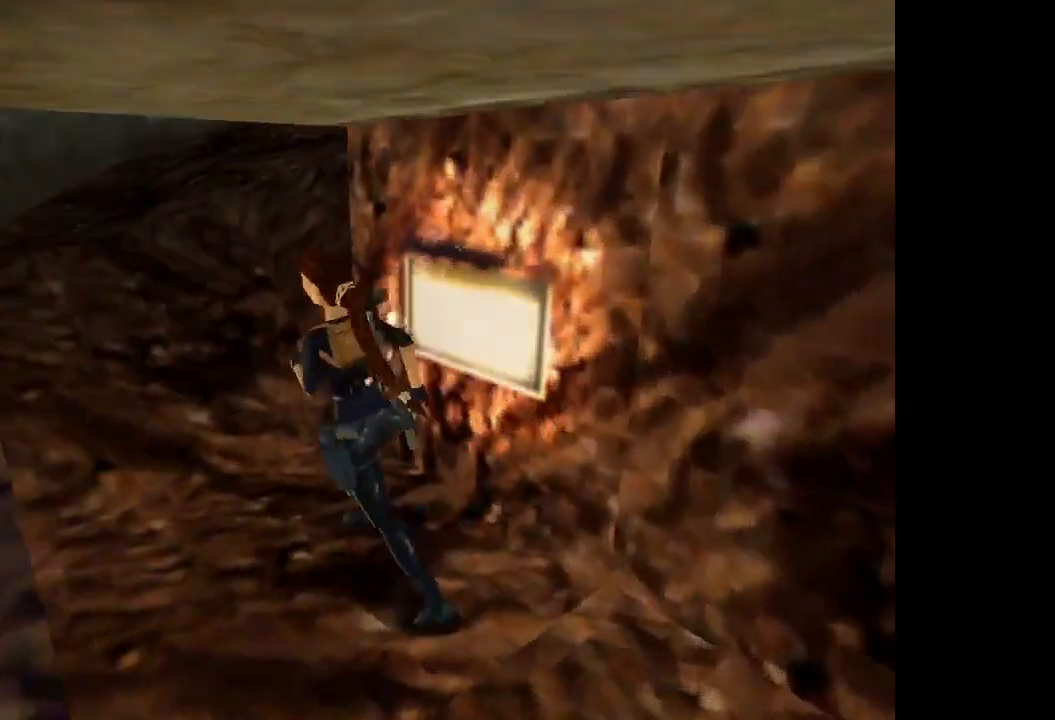
{"buttons": ["DPAD_UP", "DPAD_LEFT"], "events": [[100, "DPAD_LEFT", "down"]]}
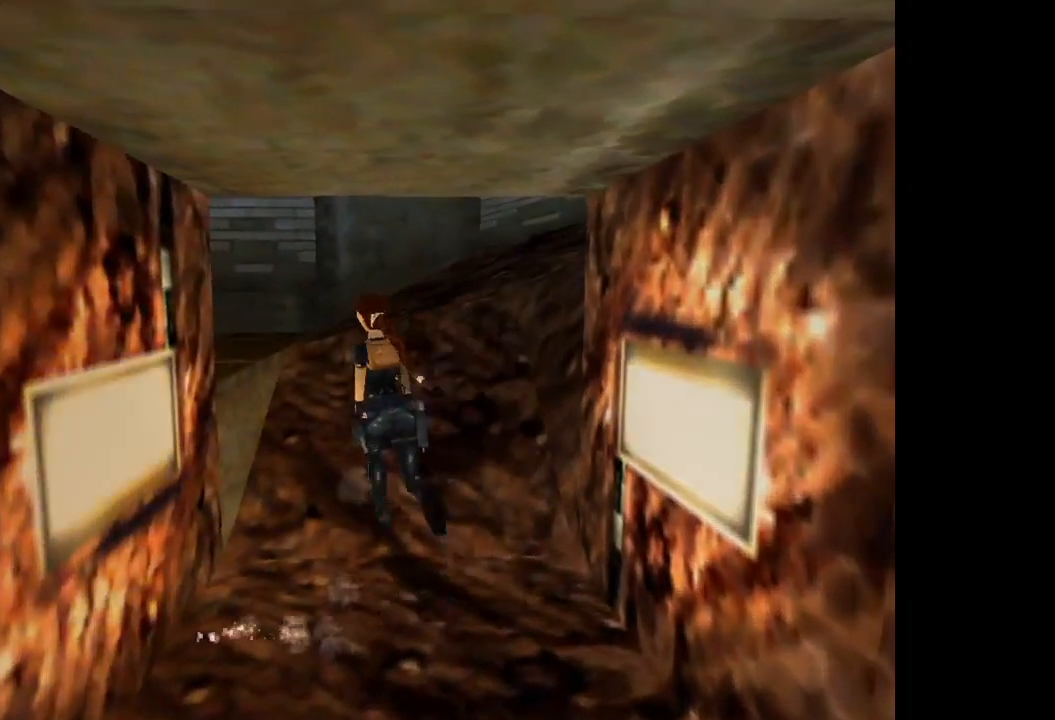
{"buttons": ["DPAD_UP", "DPAD_LEFT"], "events": [[234, "DPAD_LEFT", "up"], [468, "DPAD_LEFT", "down"]]}
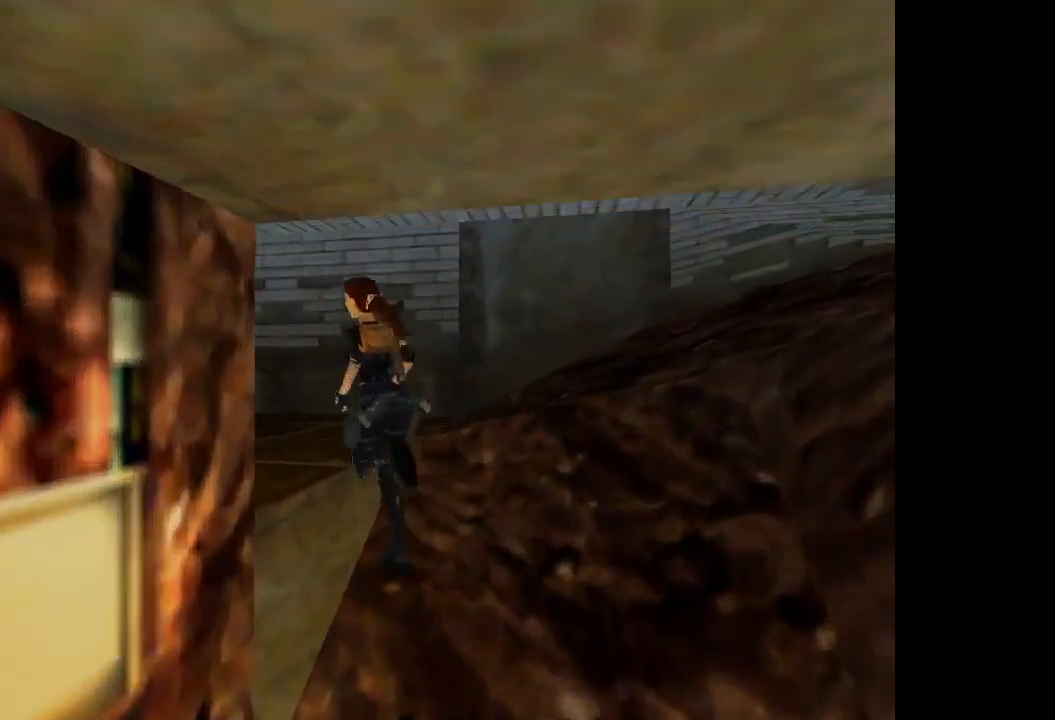
{"buttons": ["DPAD_UP", "DPAD_LEFT"], "events": []}
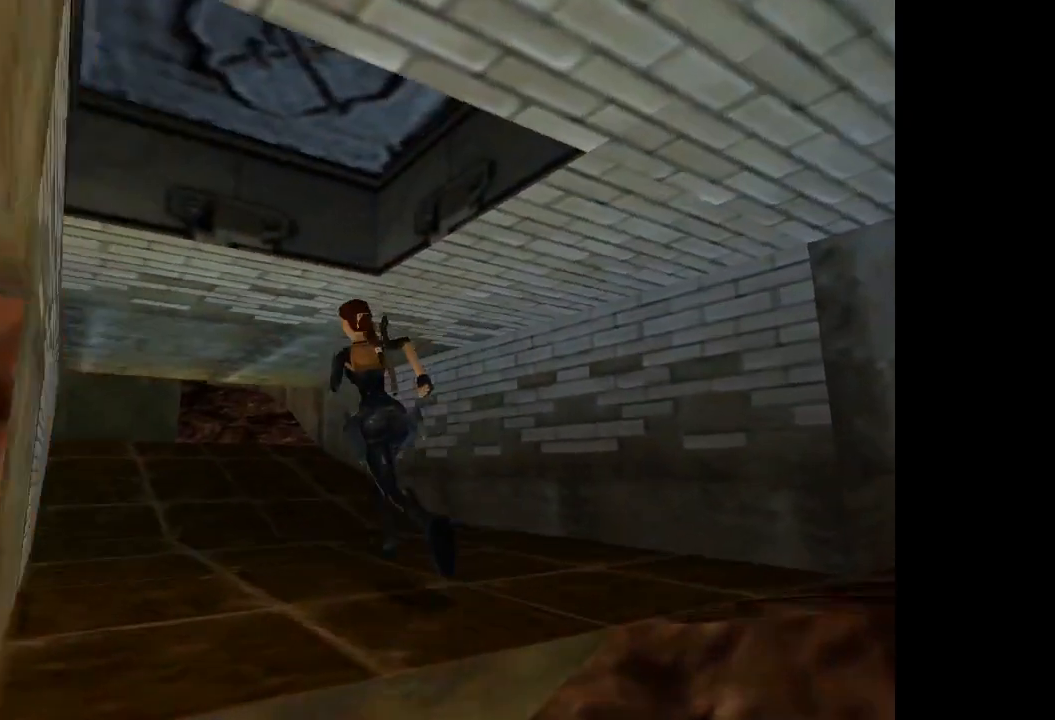
{"buttons": ["R2", "DPAD_UP", "DPAD_RIGHT"], "events": [[100, "R2", "down"], [133, "DPAD_LEFT", "up"], [400, "DPAD_RIGHT", "down"]]}
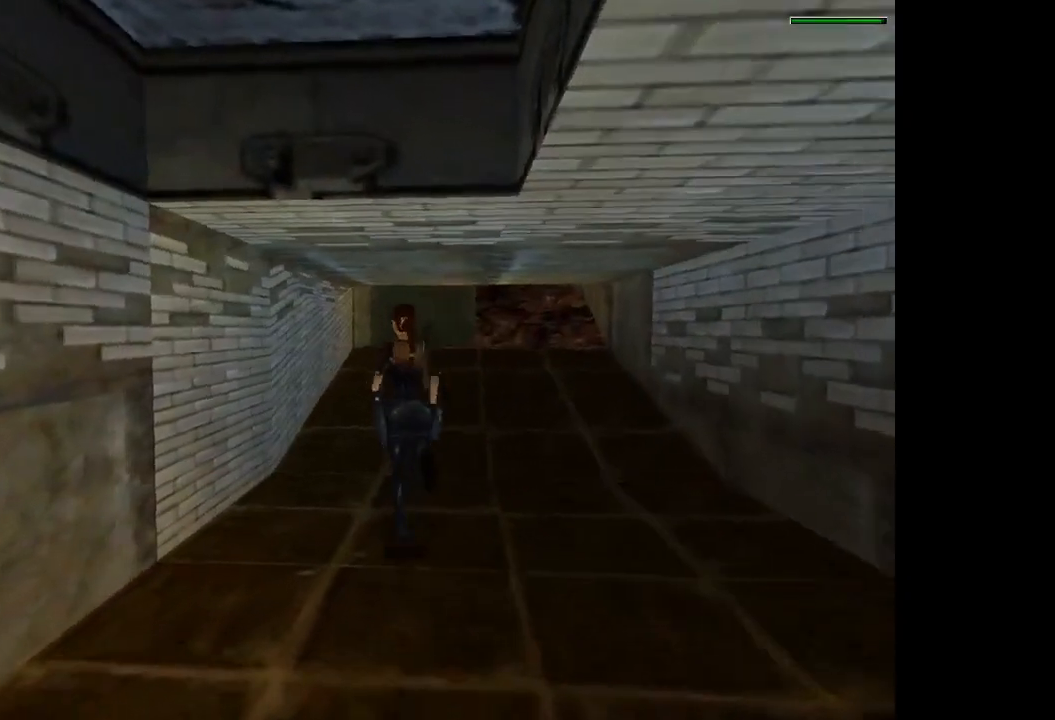
{"buttons": ["R2", "DPAD_UP"], "events": [[300, "DPAD_RIGHT", "up"]]}
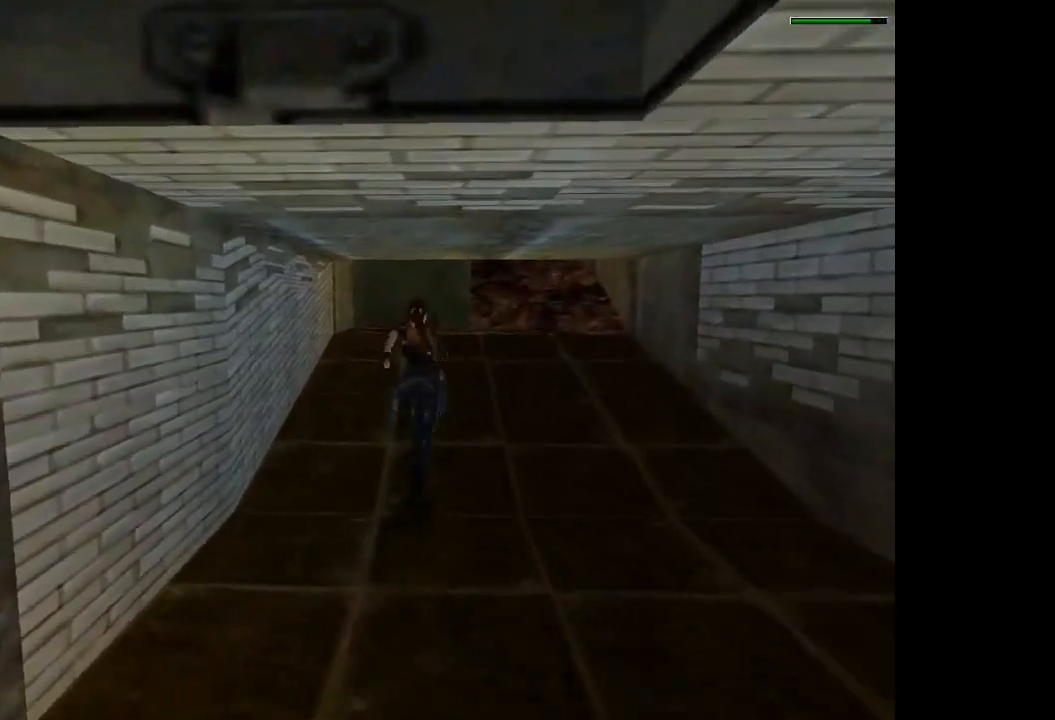
{"buttons": ["L2", "DPAD_UP"], "events": [[266, "R2", "up"], [333, "L2", "down"]]}
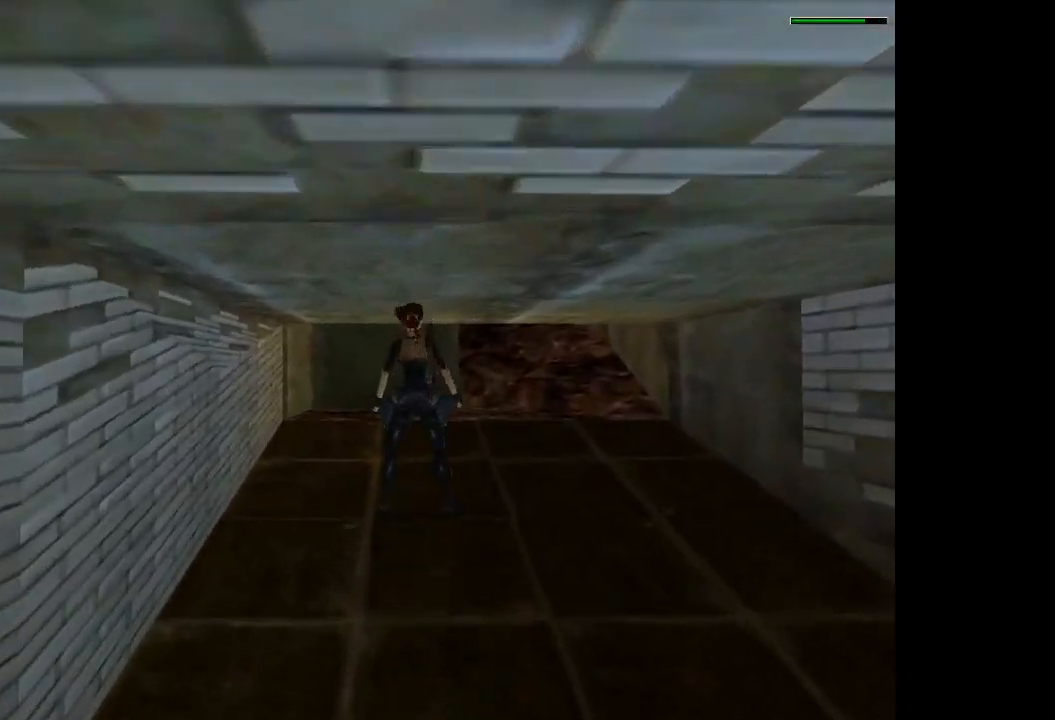
{"buttons": ["L2", "DPAD_UP"], "events": []}
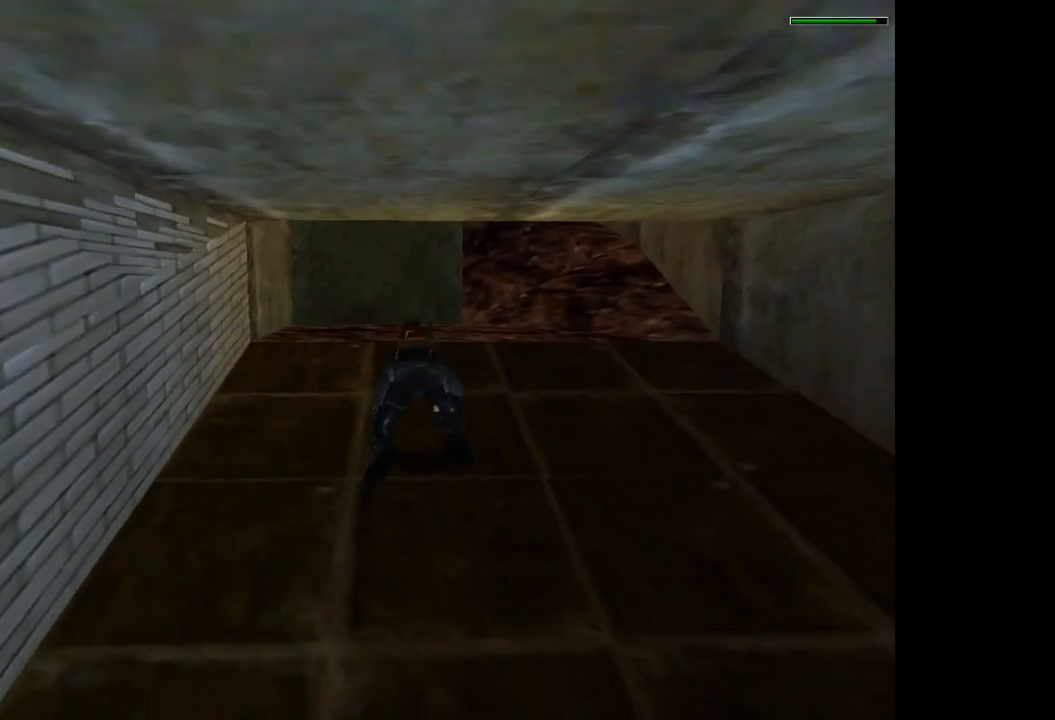
{"buttons": ["L2", "DPAD_UP"], "events": []}
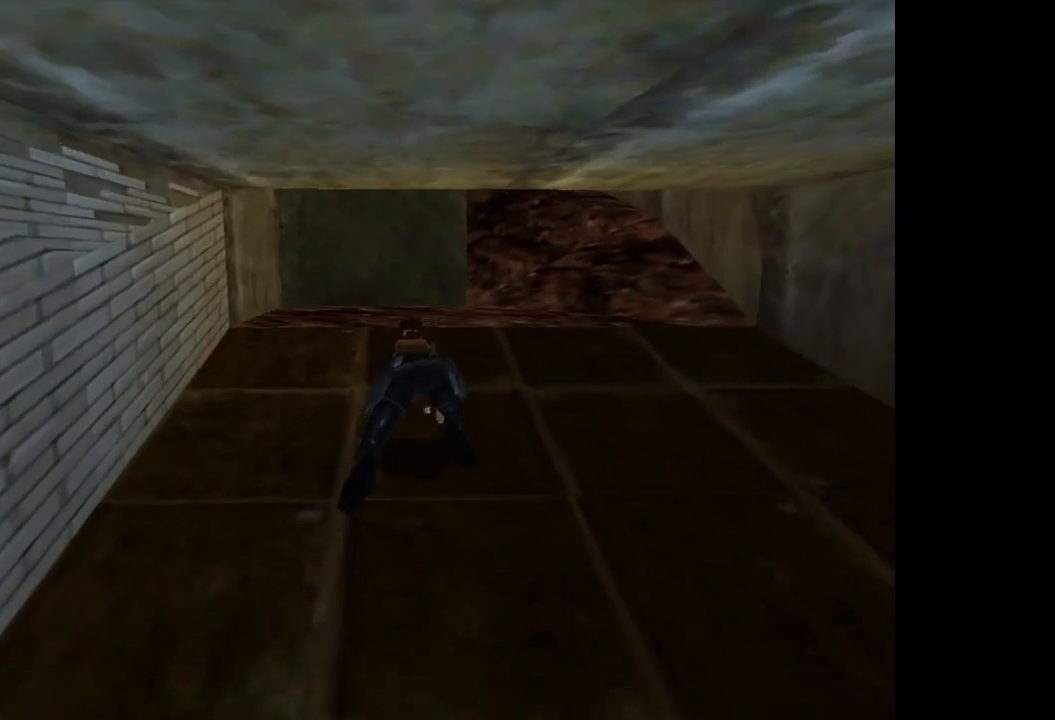
{"buttons": ["L2", "DPAD_UP"], "events": [[133, "DPAD_LEFT", "down"], [200, "DPAD_LEFT", "up"]]}
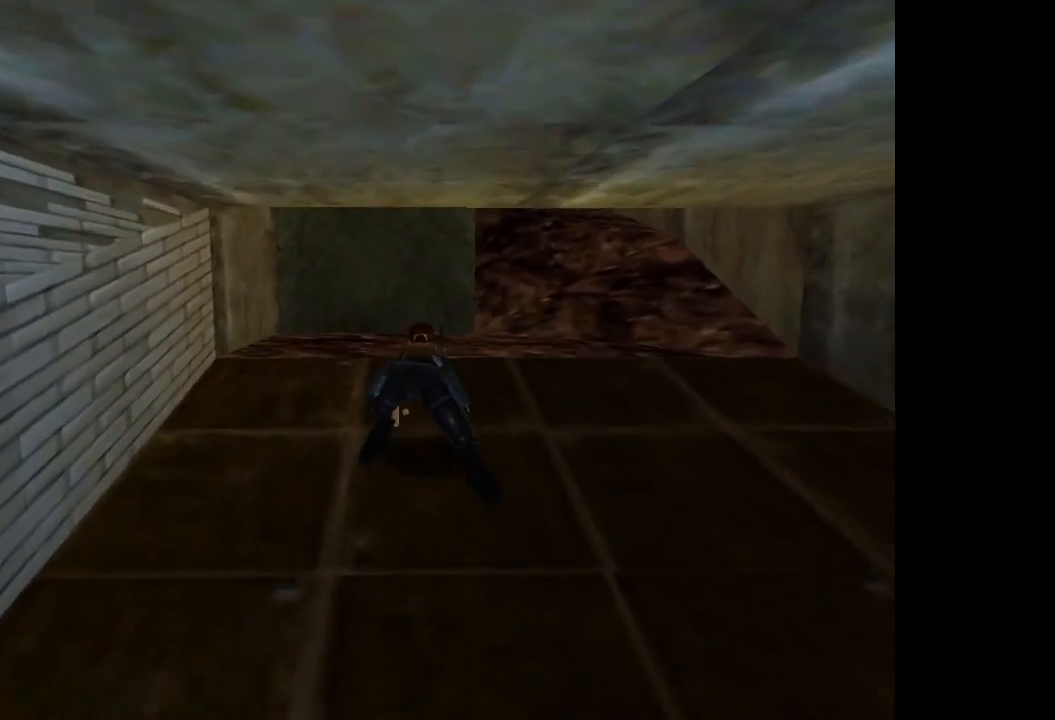
{"buttons": ["L2", "DPAD_UP"], "events": []}
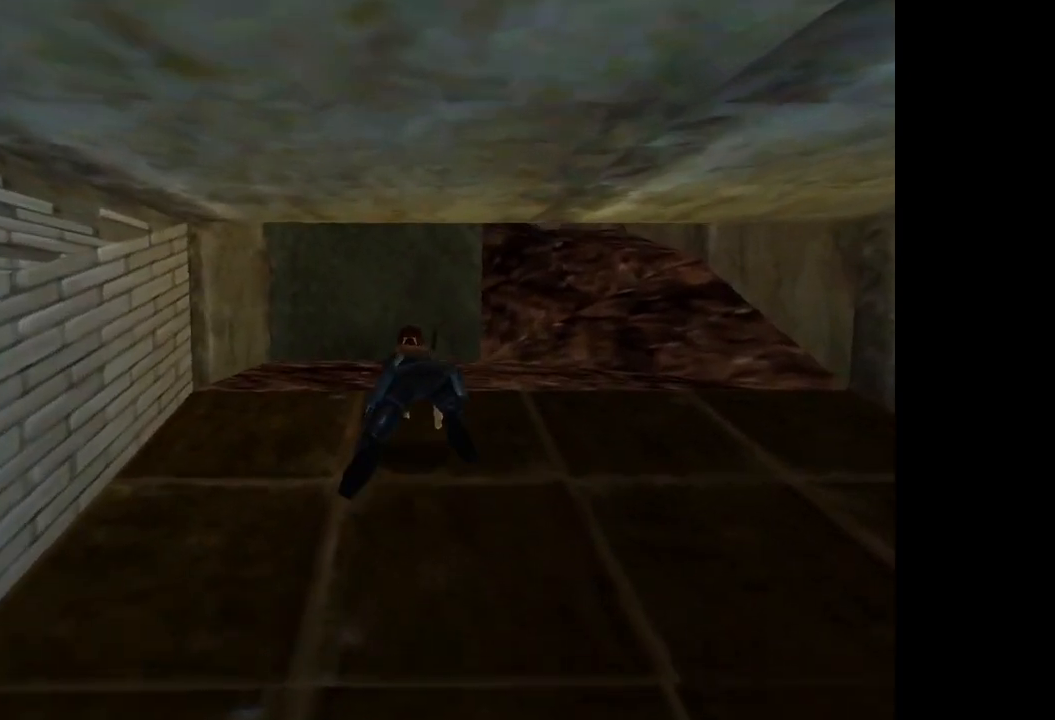
{"buttons": ["TRIANGLE"], "events": [[167, "DPAD_RIGHT", "down"], [400, "DPAD_RIGHT", "up"], [400, "DPAD_UP", "up"], [400, "TRIANGLE", "down"], [434, "L2", "up"]]}
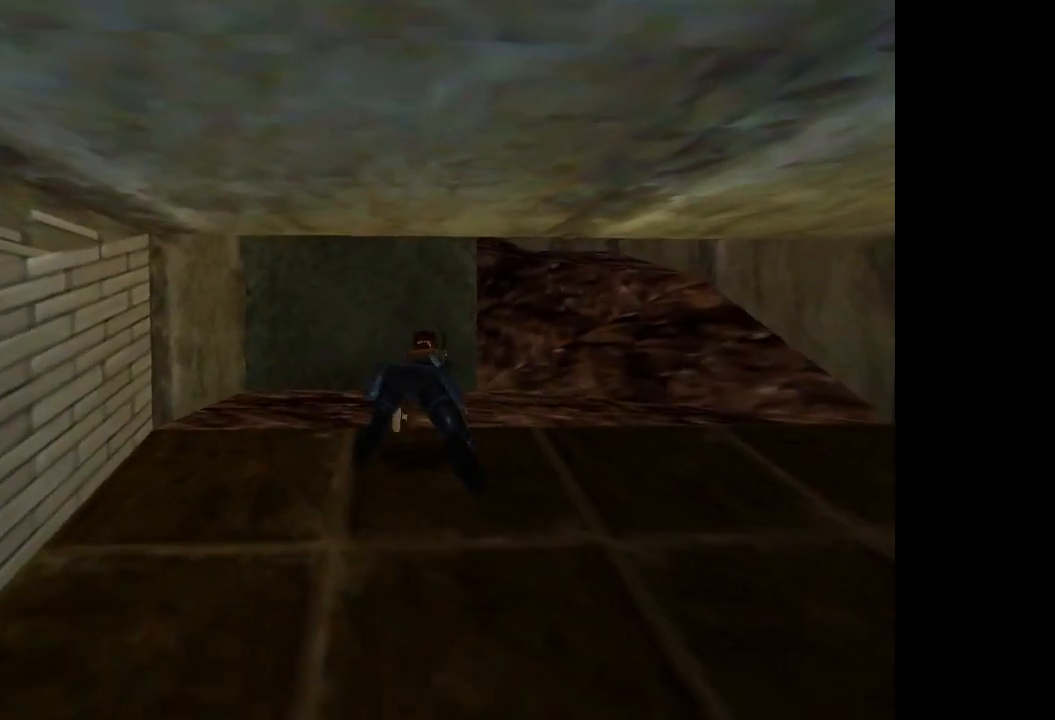
{"buttons": ["TRIANGLE"], "events": []}
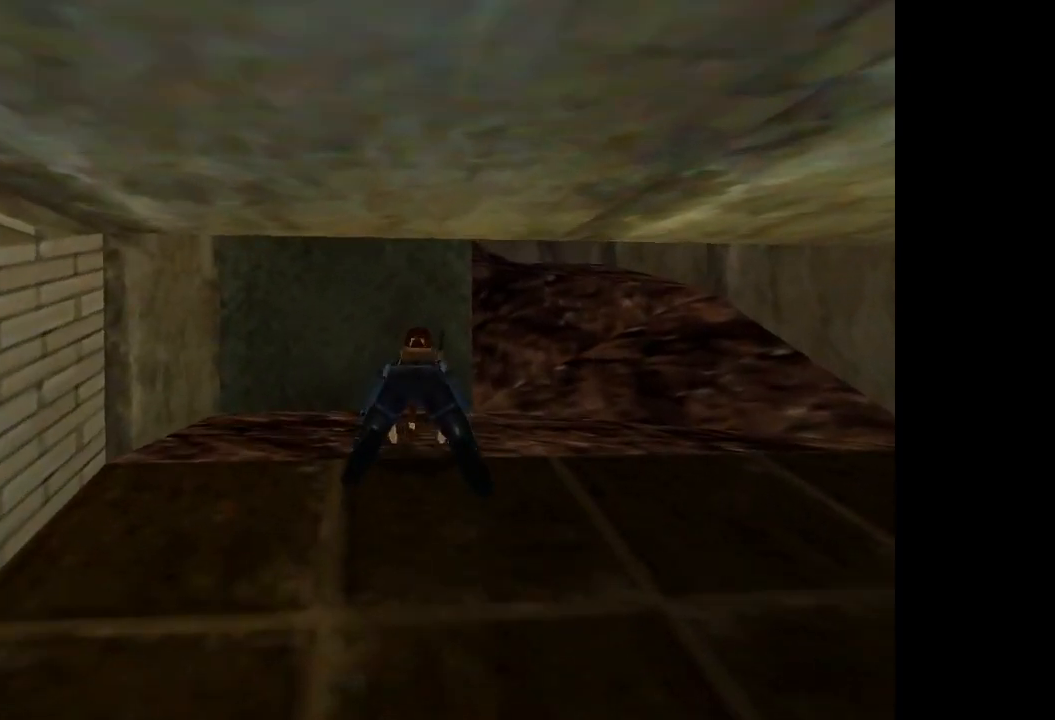
{"buttons": ["SQUARE"], "events": [[300, "TRIANGLE", "up"], [467, "SQUARE", "down"]]}
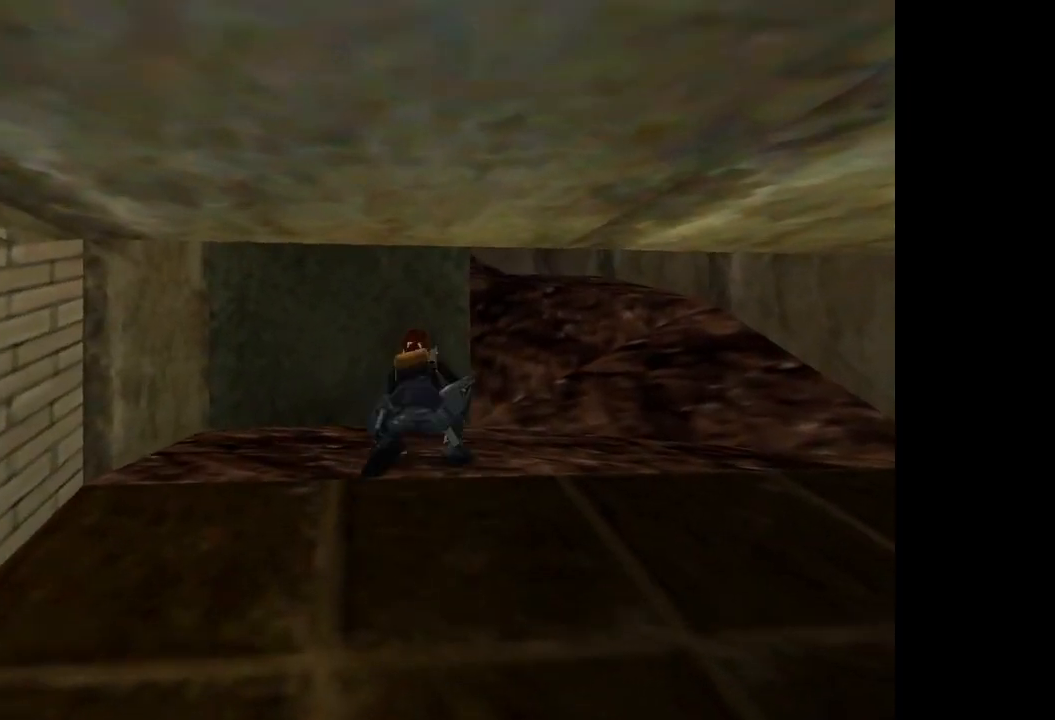
{"buttons": ["SQUARE", "DPAD_UP"], "events": [[201, "DPAD_UP", "down"]]}
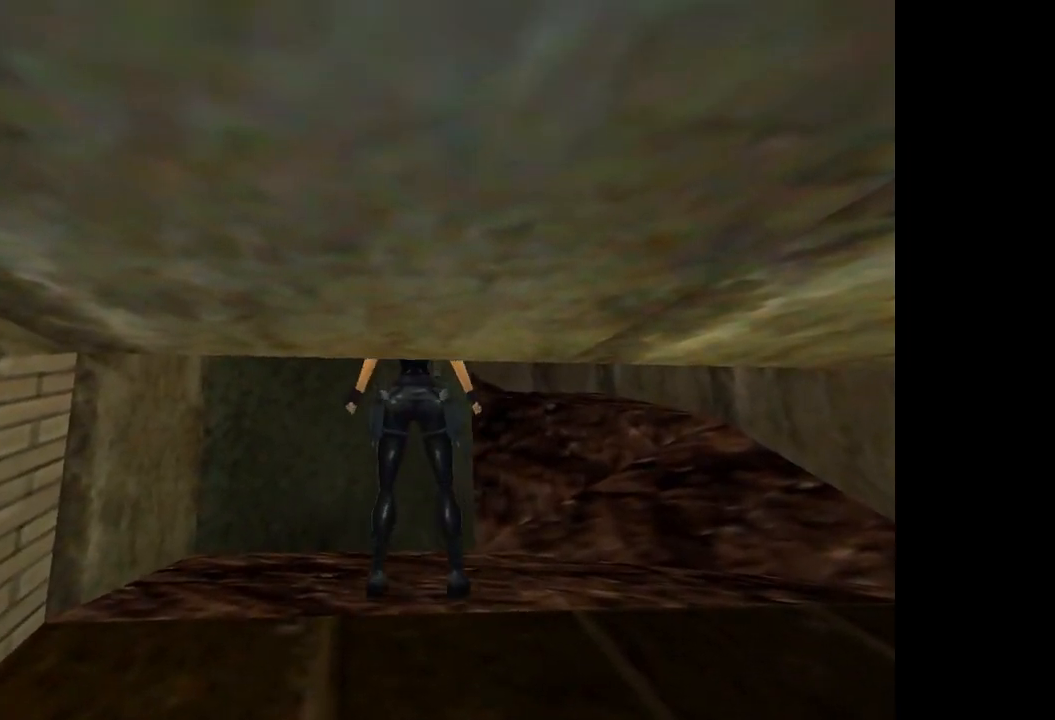
{"buttons": ["TRIANGLE"], "events": [[33, "DPAD_RIGHT", "down"], [300, "SQUARE", "up"], [300, "TRIANGLE", "down"], [434, "DPAD_RIGHT", "up"], [467, "DPAD_UP", "up"]]}
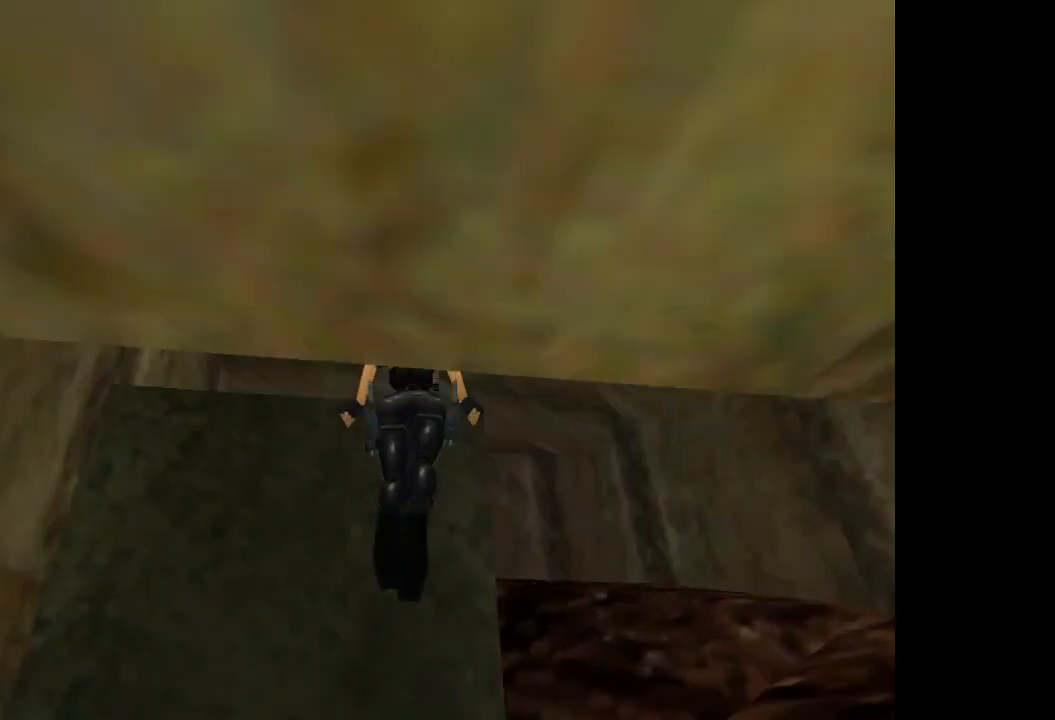
{"buttons": ["DPAD_RIGHT"], "events": [[34, "TRIANGLE", "up"], [401, "DPAD_RIGHT", "down"]]}
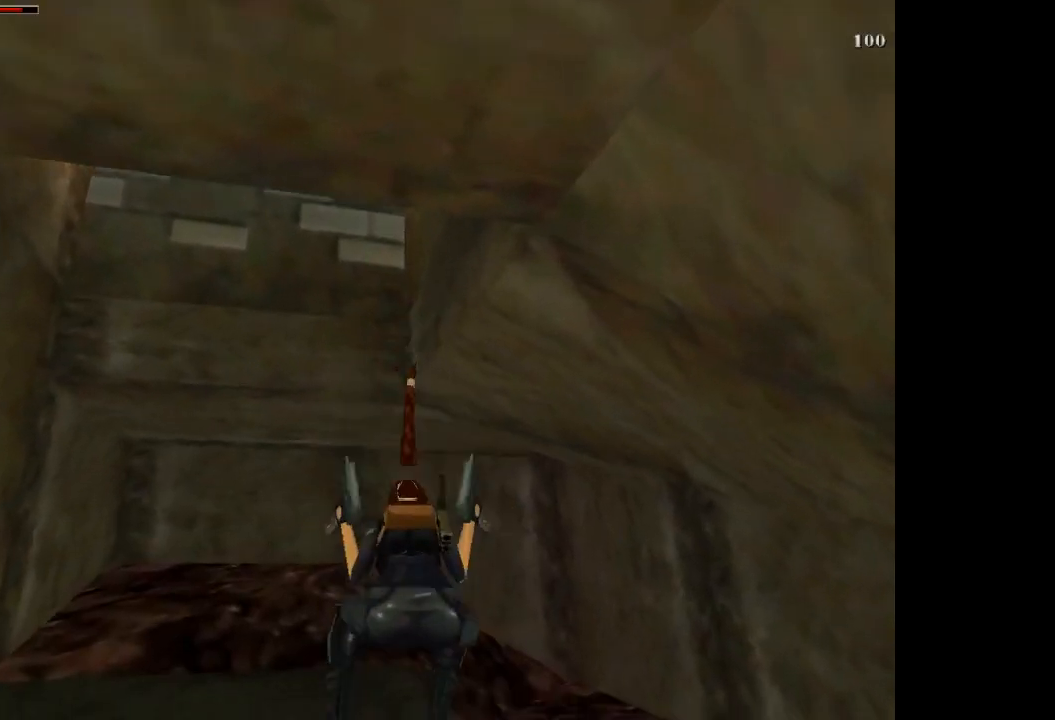
{"buttons": ["DPAD_RIGHT"], "events": []}
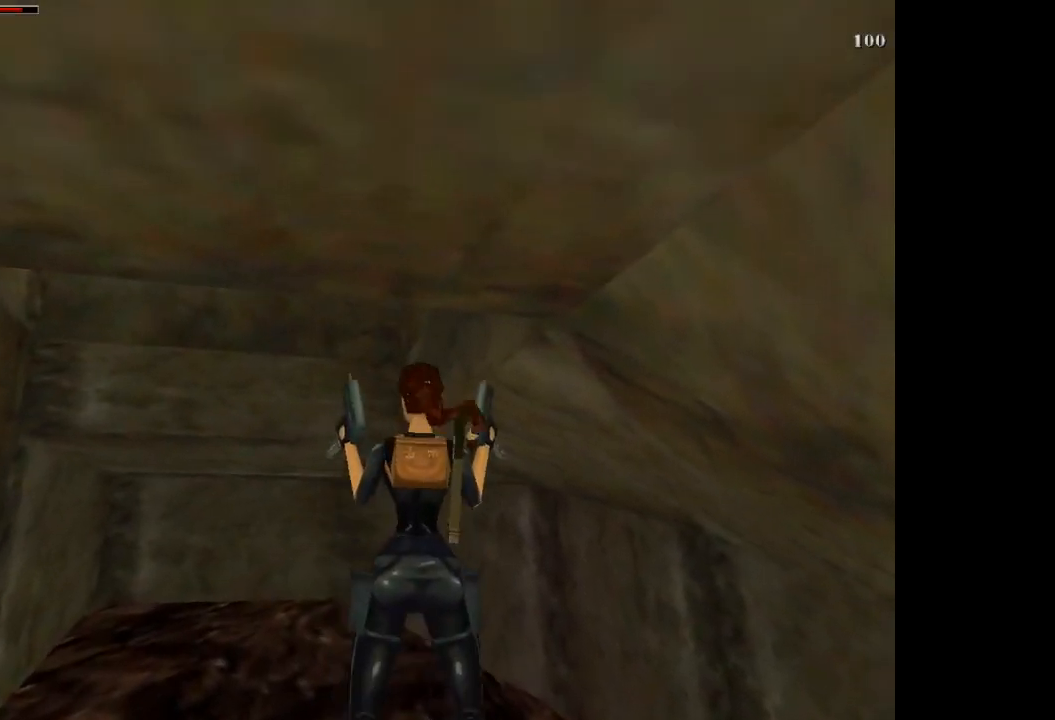
{"buttons": ["SQUARE"], "events": [[67, "TRIANGLE", "down"], [200, "TRIANGLE", "up"], [300, "DPAD_RIGHT", "up"], [300, "SQUARE", "down"]]}
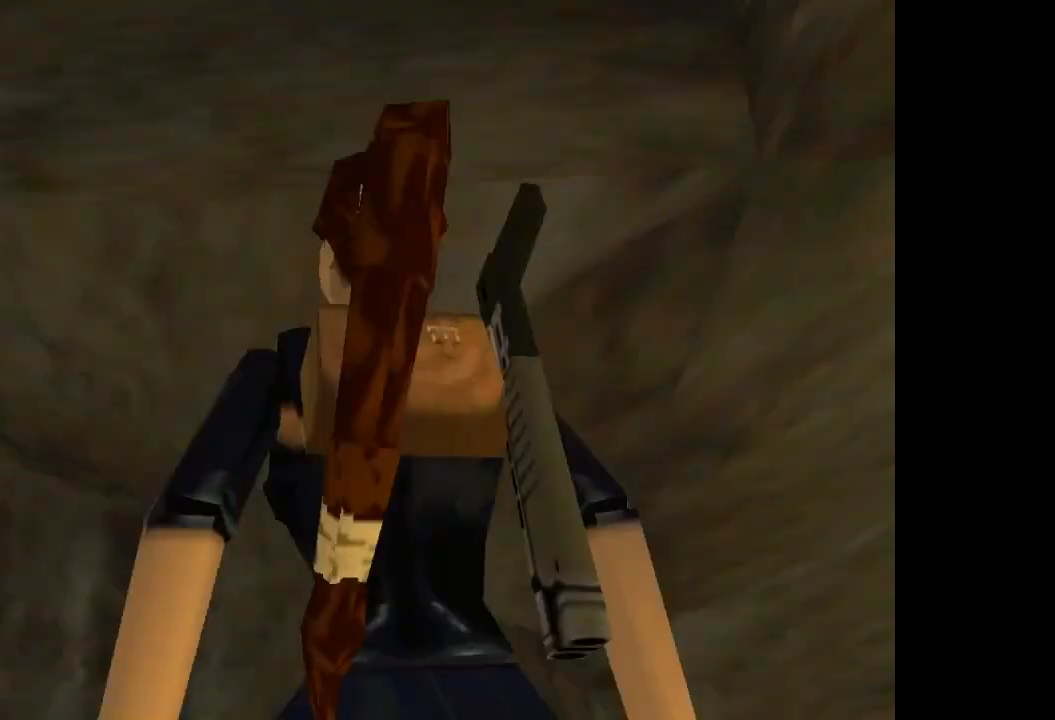
{"buttons": ["CROSS", "DPAD_UP"], "events": [[133, "SQUARE", "up"], [166, "CROSS", "down"], [300, "DPAD_UP", "down"]]}
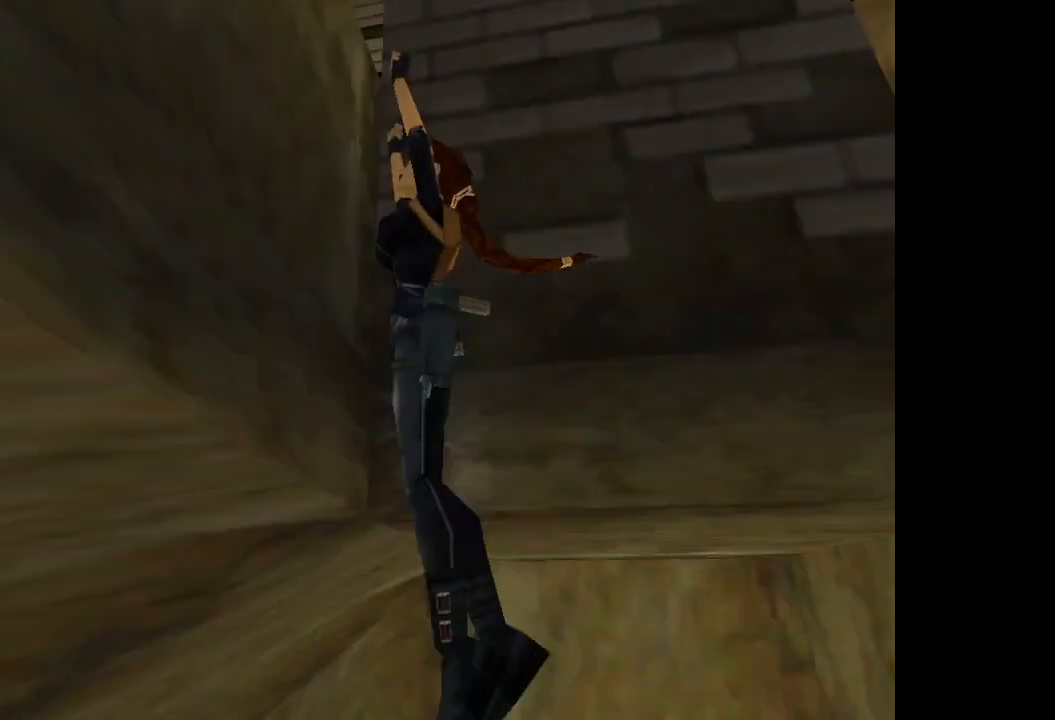
{"buttons": ["CROSS", "DPAD_UP"], "events": []}
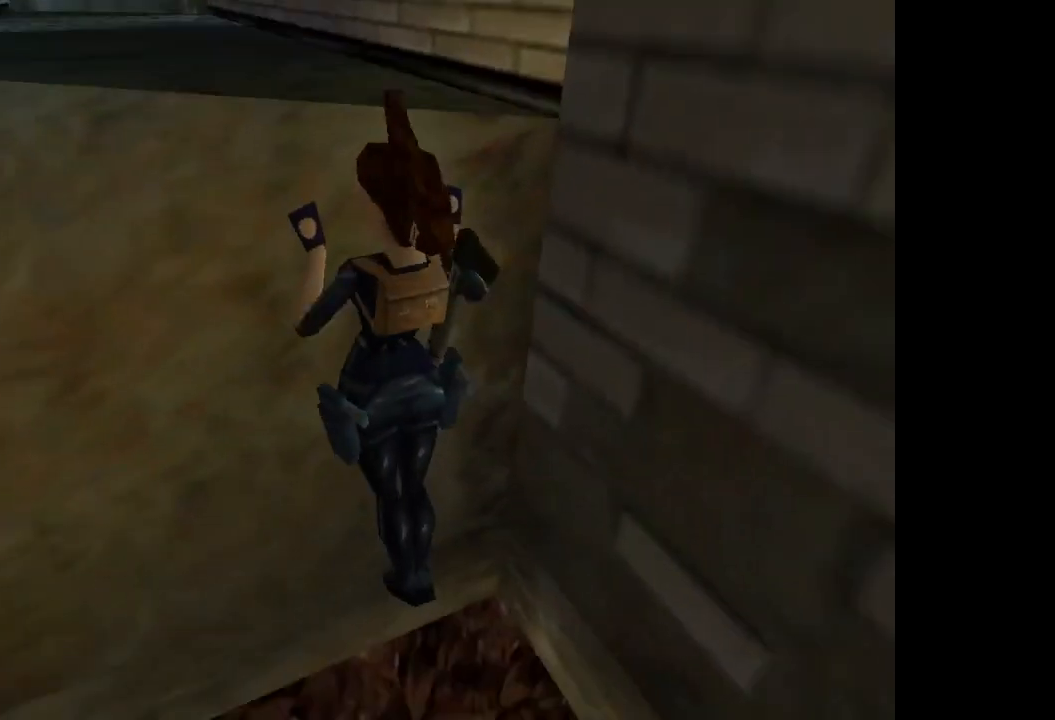
{"buttons": [], "events": [[267, "CROSS", "up"], [333, "DPAD_UP", "up"]]}
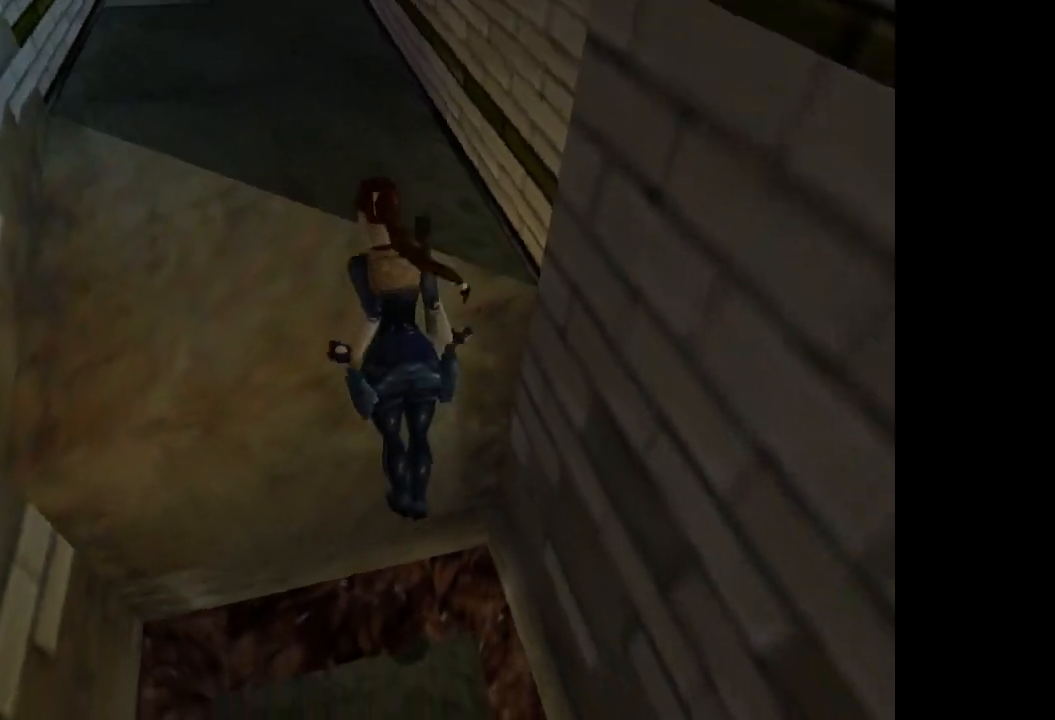
{"buttons": ["DPAD_UP"], "events": [[167, "DPAD_UP", "down"]]}